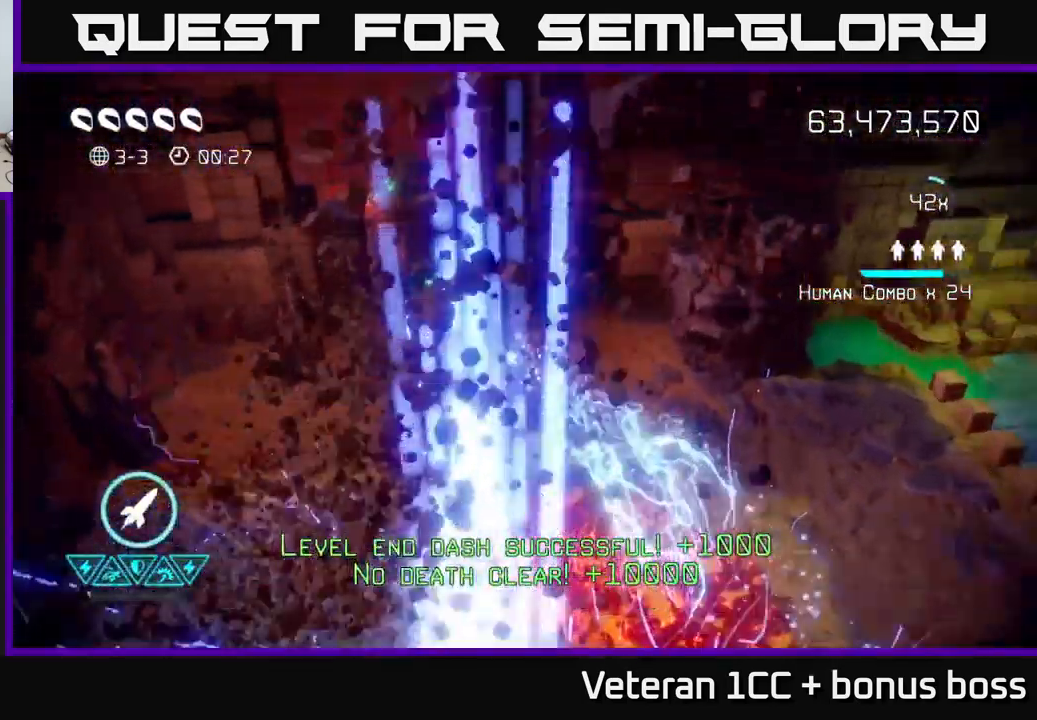
Gameplay with a controller (Xbox layout); each line is a JSON object with the inputs held at the frame after it. "events" lists button and stick changes between this image and that frame as [ms after this image, input, new state], when the widget could be followed in between.
{"buttons": [], "left_stick": "up-right", "right_stick": "up-right", "events": [[184, "right_stick", "up-right"], [417, "left_stick", "up-right"]]}
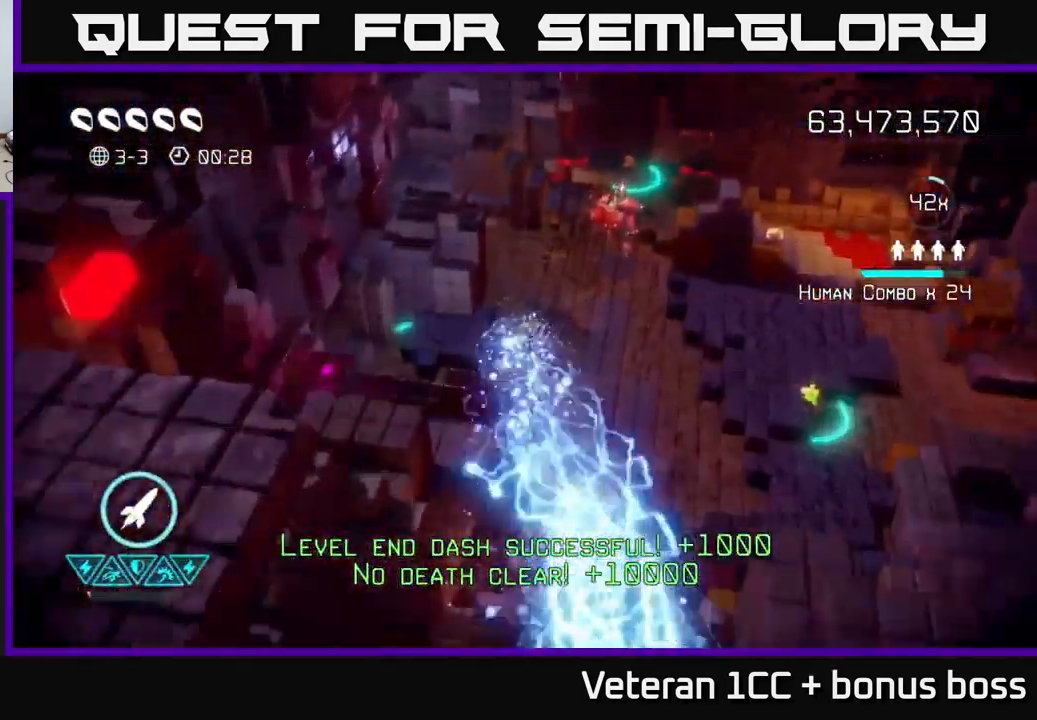
{"buttons": [], "left_stick": "up", "right_stick": "up", "events": [[100, "left_stick", "center"], [200, "left_stick", "up-right"], [350, "left_stick", "up"], [350, "right_stick", "up"]]}
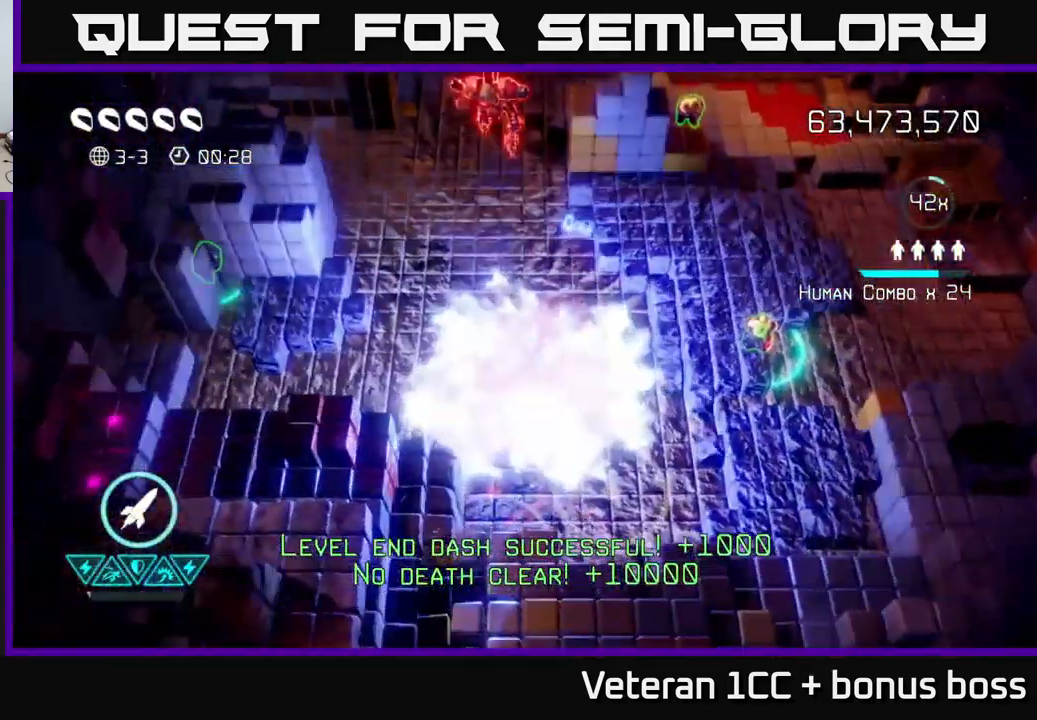
{"buttons": [], "left_stick": "down-left", "right_stick": "up", "events": [[117, "R2", "down"], [250, "R2", "up"], [300, "left_stick", "left"], [367, "left_stick", "down"], [484, "left_stick", "down-left"]]}
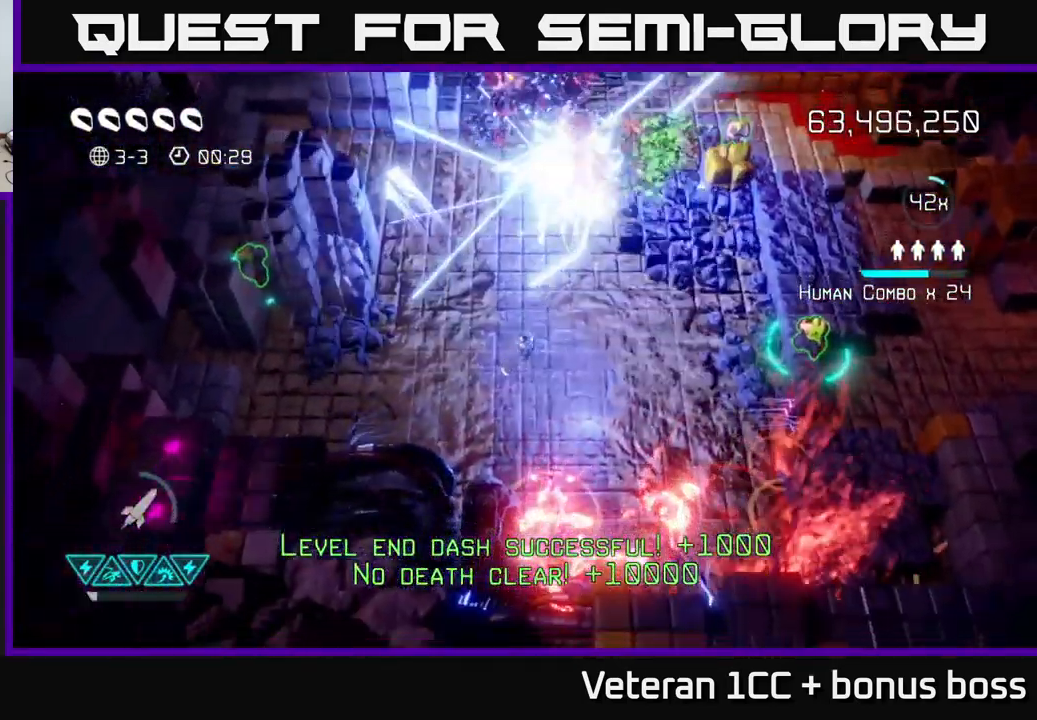
{"buttons": [], "left_stick": "up", "right_stick": "left", "events": [[50, "left_stick", "left"], [234, "left_stick", "up"], [317, "right_stick", "left"], [367, "left_stick", "up-right"], [467, "left_stick", "up"]]}
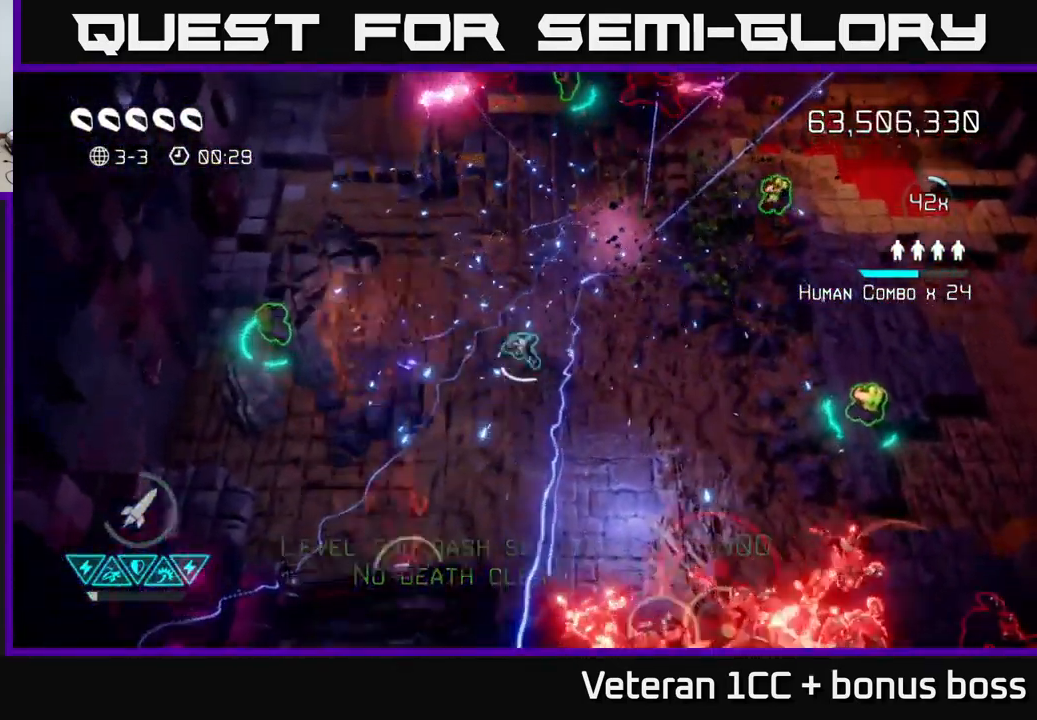
{"buttons": [], "left_stick": "left", "right_stick": "left", "events": [[17, "left_stick", "up-left"], [283, "left_stick", "left"]]}
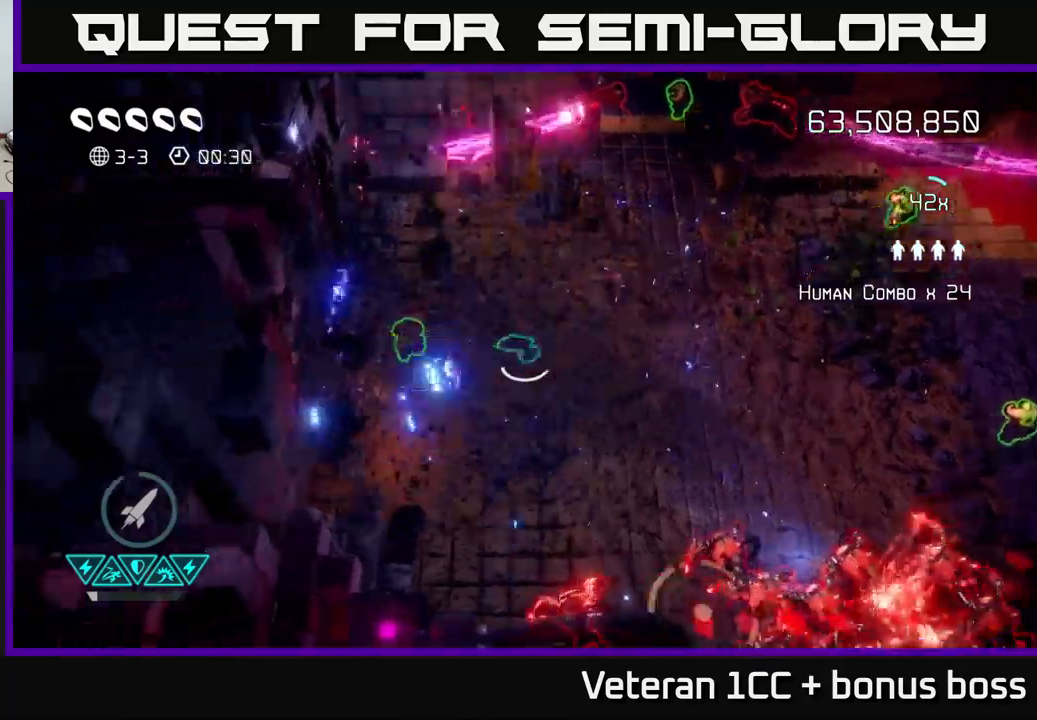
{"buttons": [], "left_stick": "down", "right_stick": "down-right", "events": [[84, "left_stick", "up-left"], [100, "right_stick", "down"], [267, "right_stick", "down-right"], [434, "left_stick", "down"]]}
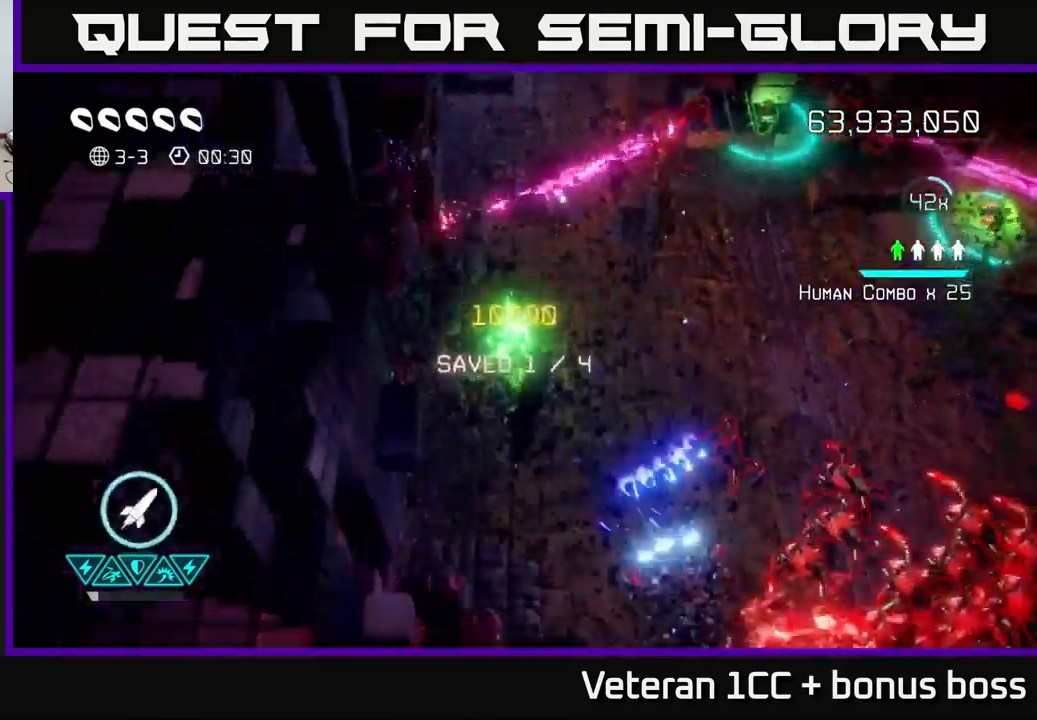
{"buttons": [], "left_stick": "right", "right_stick": "down-right", "events": [[117, "left_stick", "down-left"], [284, "left_stick", "down-right"], [434, "left_stick", "right"]]}
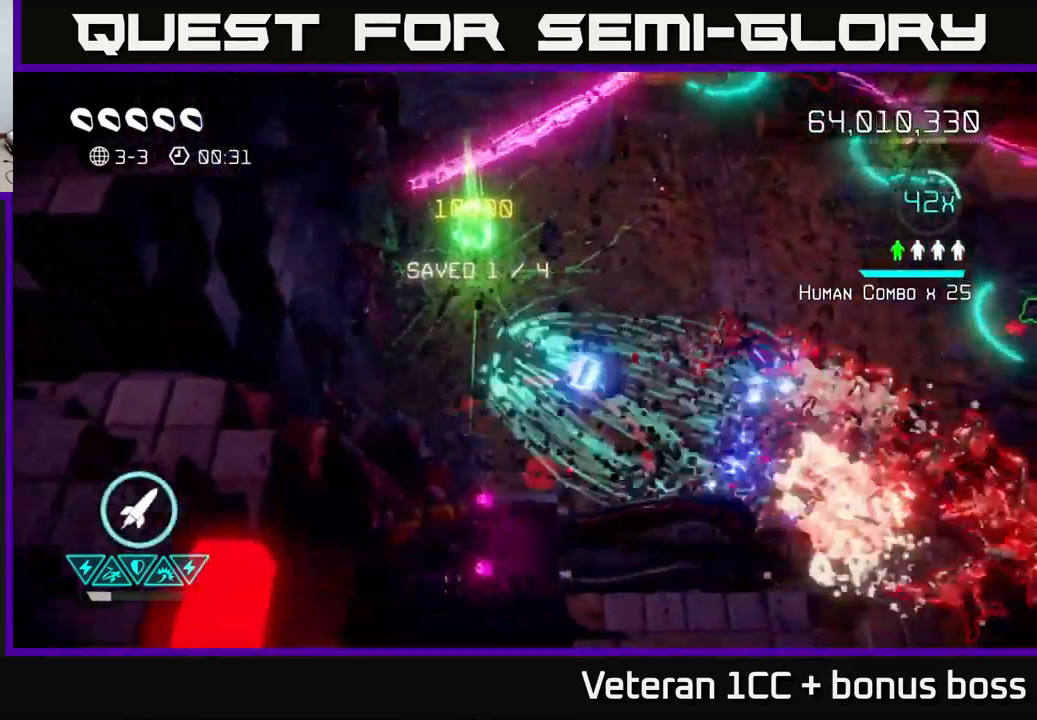
{"buttons": [], "left_stick": "up", "right_stick": "right", "events": [[234, "left_stick", "up-right"], [417, "right_stick", "right"], [434, "left_stick", "up"]]}
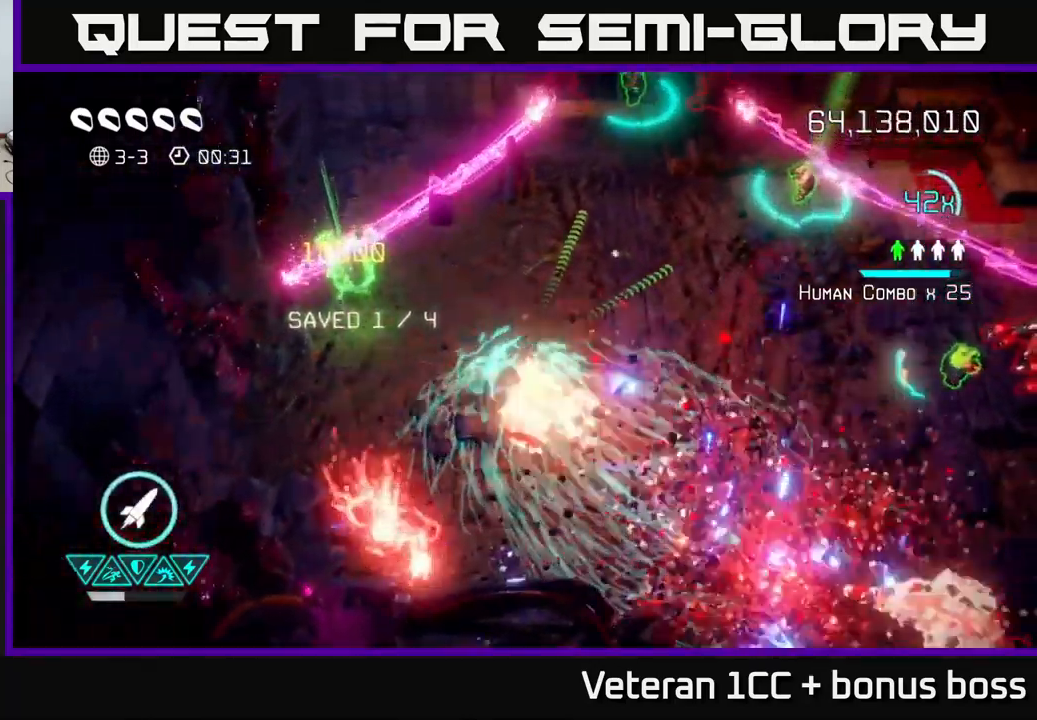
{"buttons": [], "left_stick": "up-right", "right_stick": "up-right", "events": [[50, "right_stick", "down-right"], [184, "left_stick", "up-right"], [350, "right_stick", "up-right"]]}
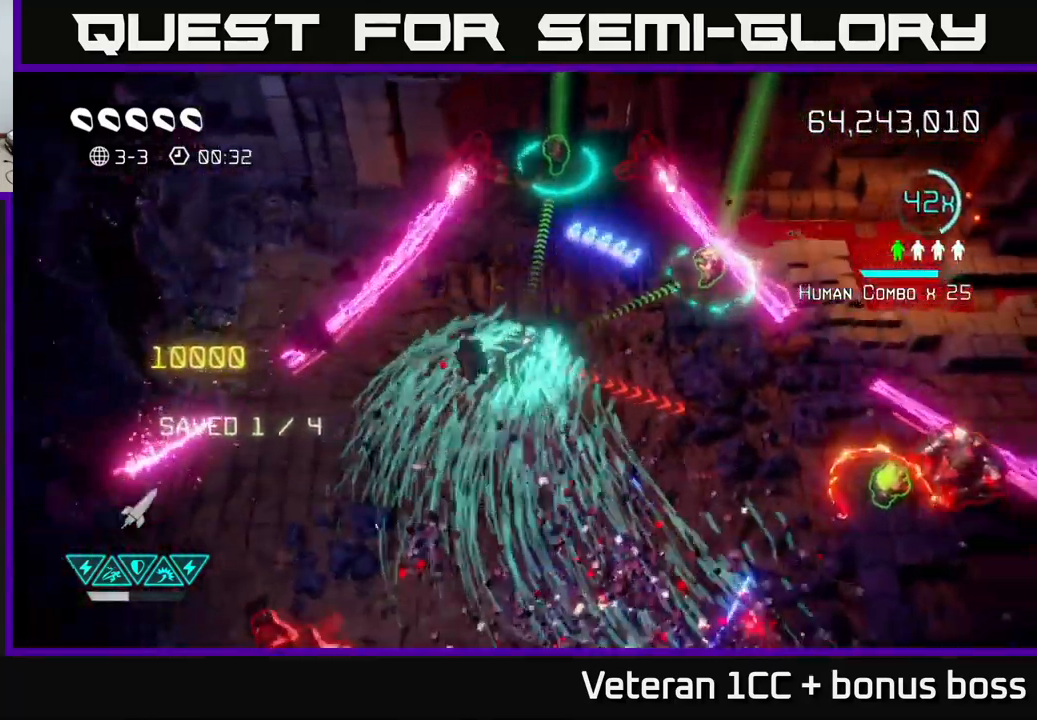
{"buttons": [], "left_stick": "right", "right_stick": "up", "events": [[34, "R2", "down"], [117, "right_stick", "up"], [134, "left_stick", "right"], [150, "R2", "up"], [300, "left_stick", "up"], [450, "left_stick", "right"]]}
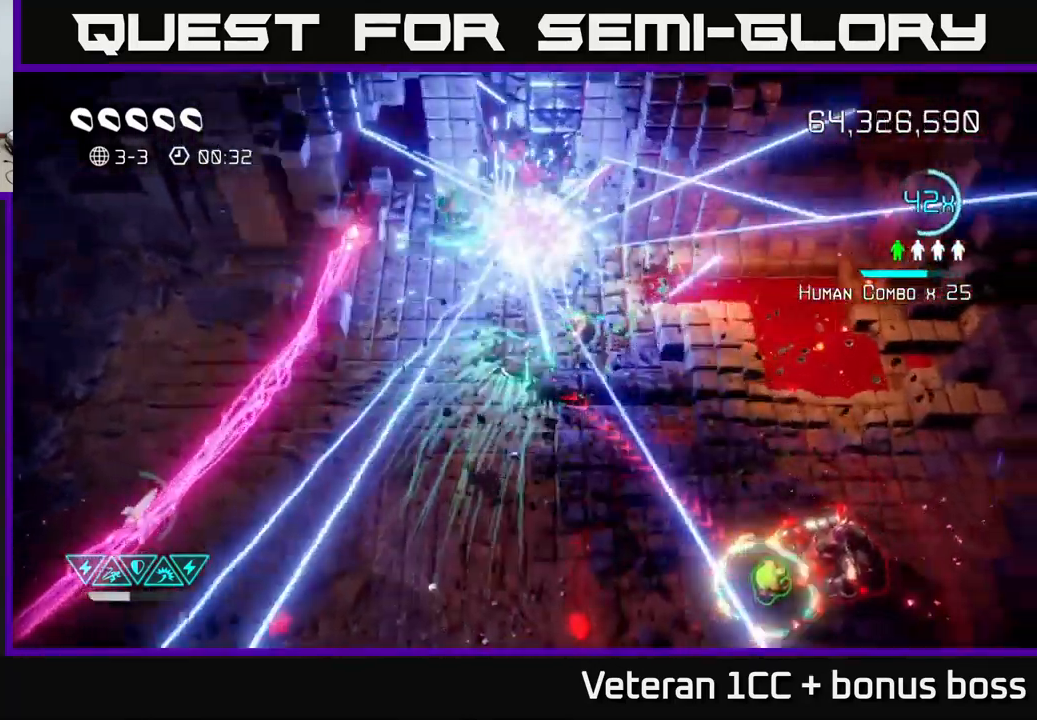
{"buttons": [], "left_stick": "down", "right_stick": "down-right", "events": [[17, "right_stick", "up-right"], [34, "left_stick", "down-right"], [200, "left_stick", "up-right"], [234, "right_stick", "down"], [334, "right_stick", "down-right"], [367, "left_stick", "down"]]}
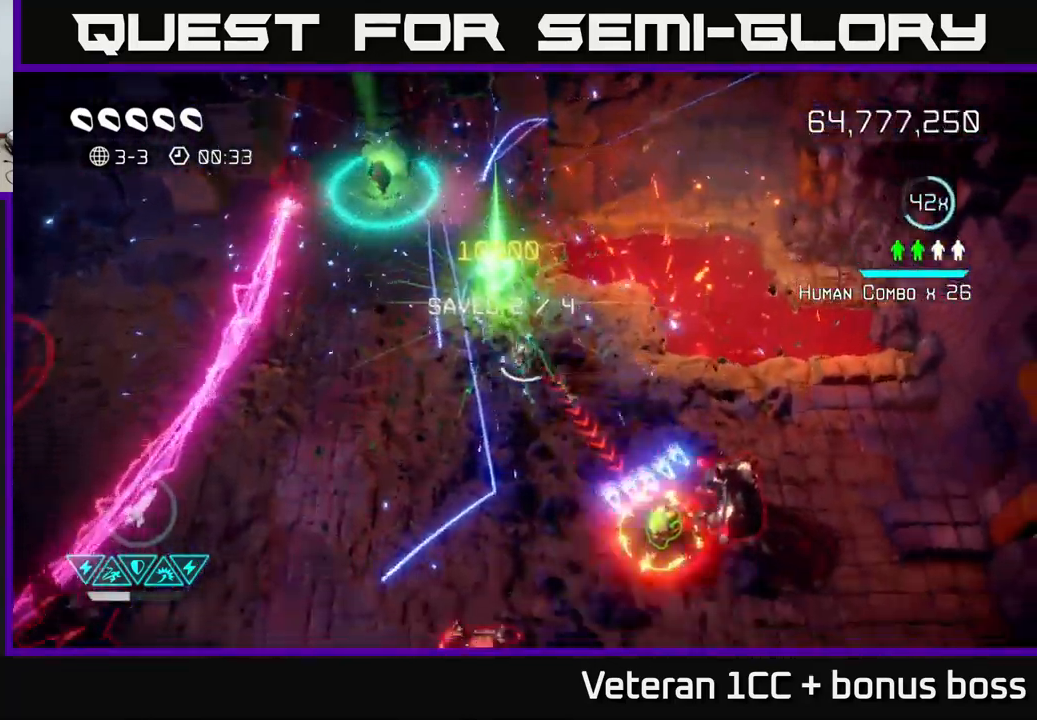
{"buttons": [], "left_stick": "right", "right_stick": "down-right", "events": [[117, "left_stick", "down-right"], [267, "left_stick", "right"]]}
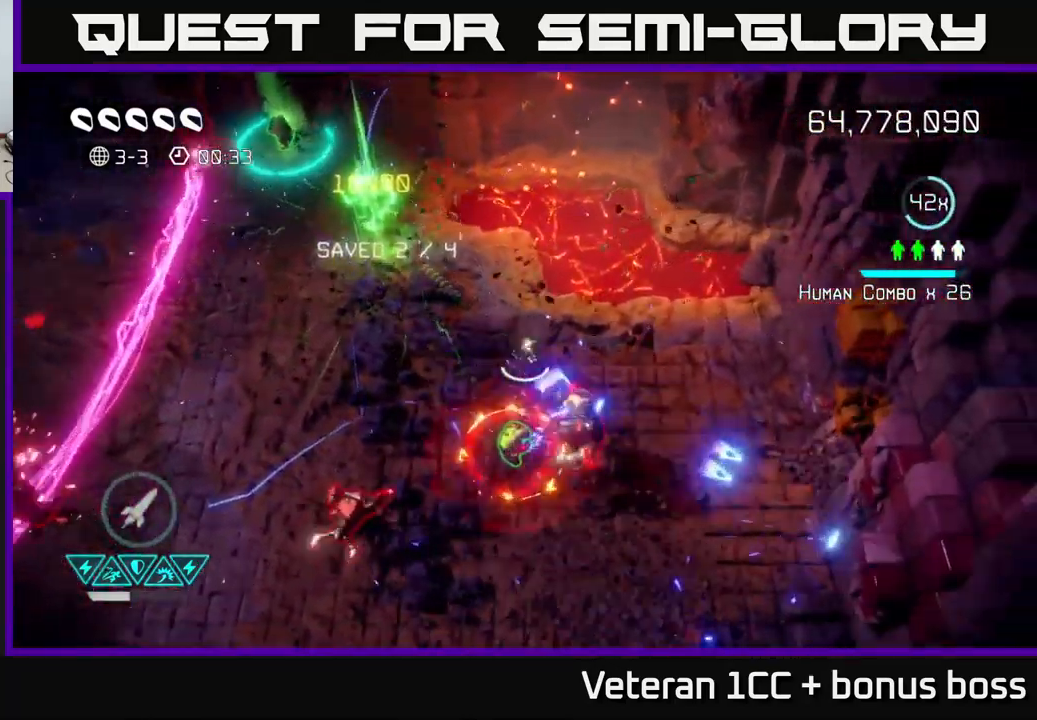
{"buttons": [], "left_stick": "center", "right_stick": "down-left", "events": [[84, "right_stick", "down"], [217, "left_stick", "down-right"], [350, "right_stick", "down-left"], [450, "left_stick", "center"]]}
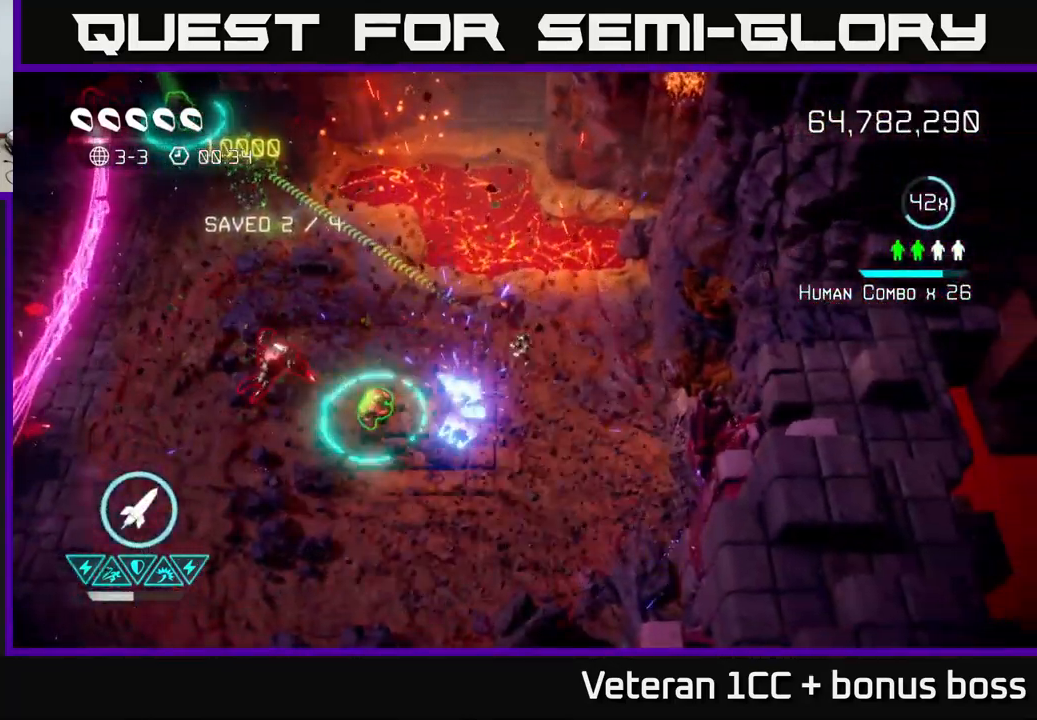
{"buttons": [], "left_stick": "right", "right_stick": "right", "events": [[67, "left_stick", "down"], [117, "left_stick", "down-right"], [317, "right_stick", "right"], [434, "left_stick", "right"]]}
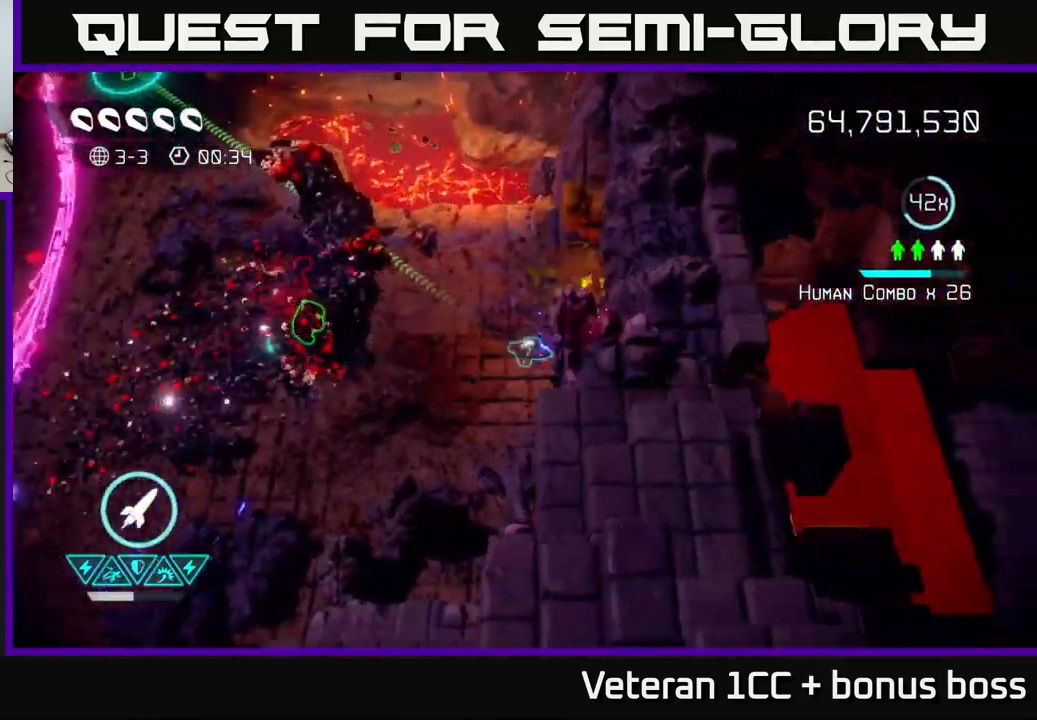
{"buttons": [], "left_stick": "down-left", "right_stick": "up-left", "events": [[100, "right_stick", "up-right"], [117, "left_stick", "left"], [217, "right_stick", "up-left"], [234, "left_stick", "down-left"]]}
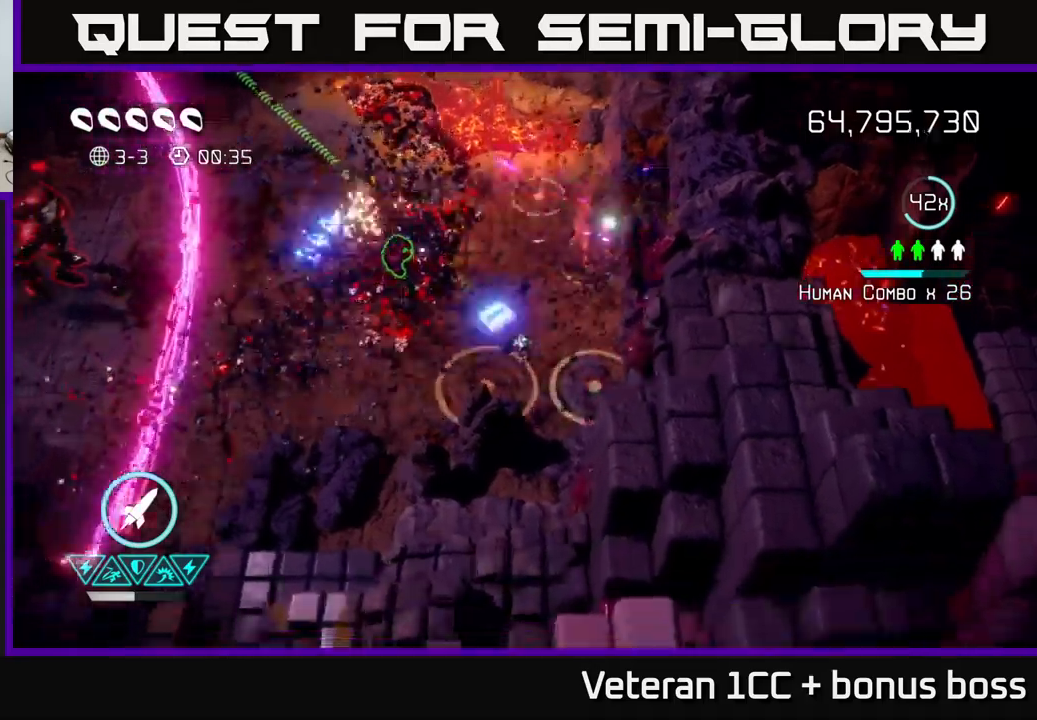
{"buttons": [], "left_stick": "up", "right_stick": "up-left", "events": [[67, "right_stick", "up"], [267, "right_stick", "up-left"], [283, "left_stick", "down-right"], [350, "left_stick", "up-left"], [450, "left_stick", "up"]]}
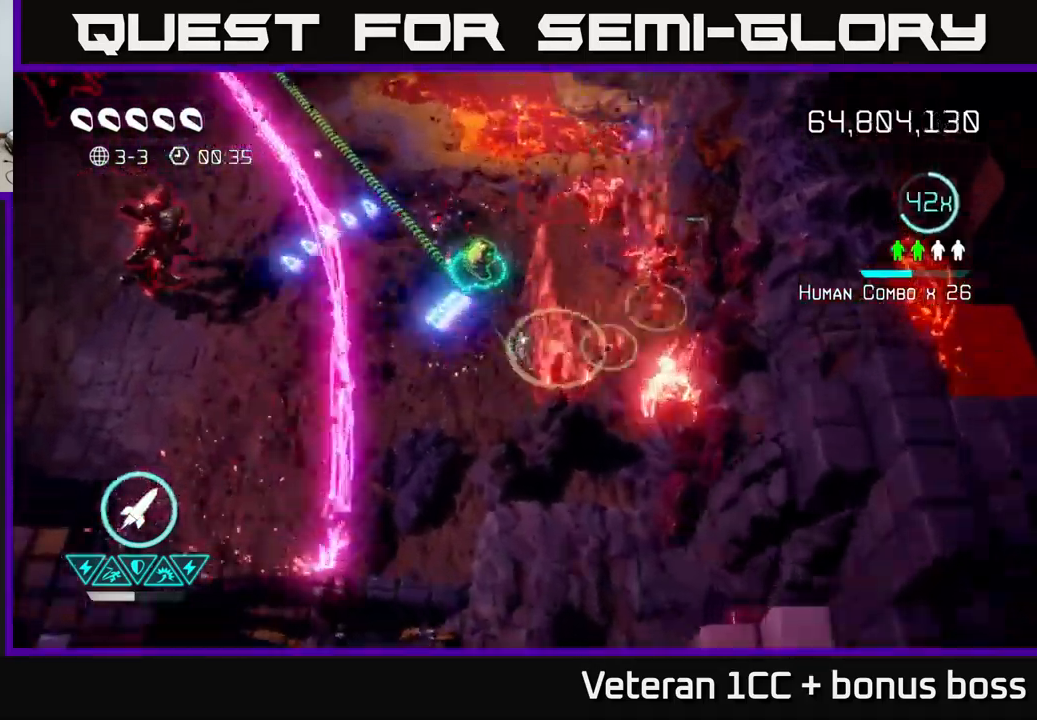
{"buttons": [], "left_stick": "left", "right_stick": "left", "events": [[200, "left_stick", "up-right"], [200, "right_stick", "left"], [433, "left_stick", "left"]]}
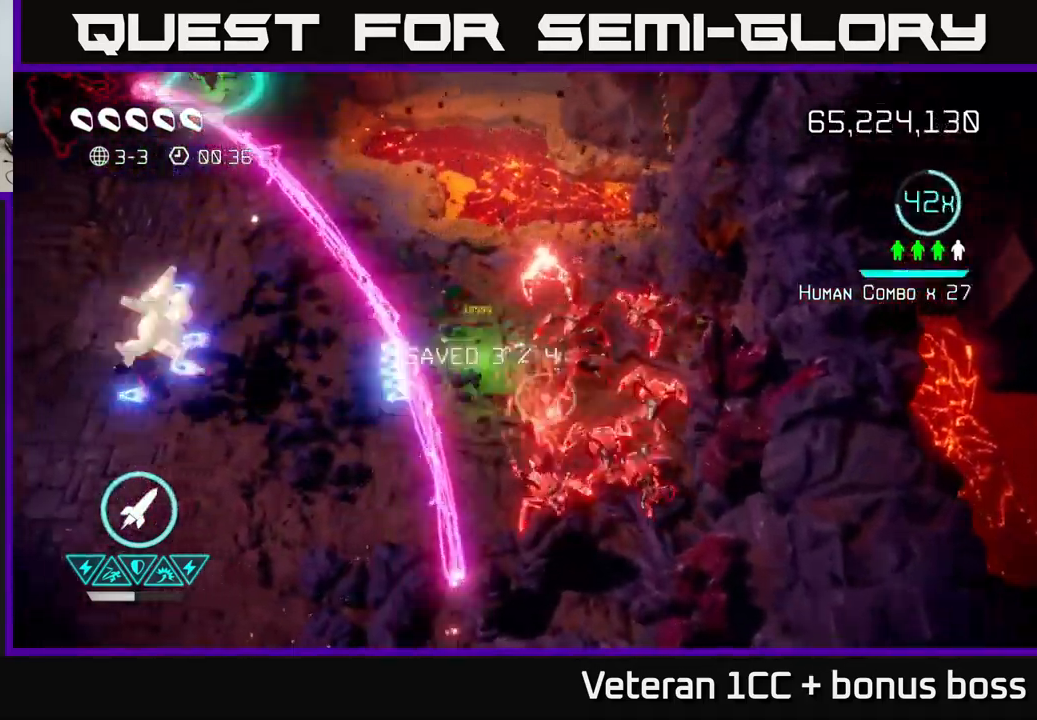
{"buttons": [], "left_stick": "down-left", "right_stick": "left", "events": [[117, "L2", "down"], [267, "L2", "up"], [350, "left_stick", "down-left"], [367, "R2", "down"], [483, "R2", "up"]]}
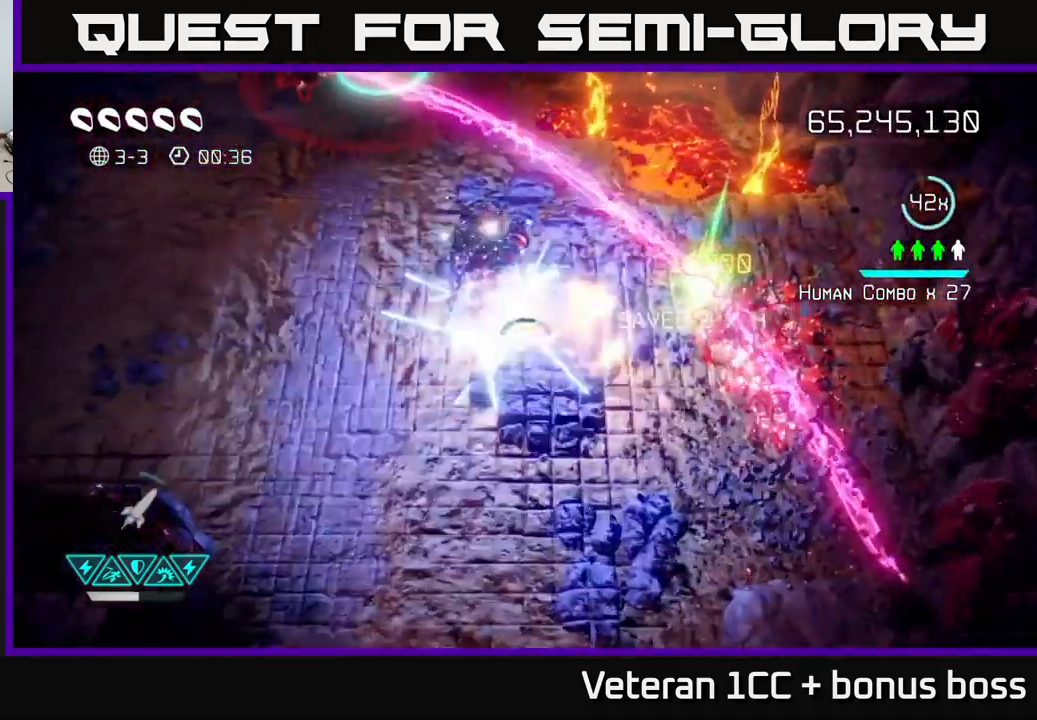
{"buttons": [], "left_stick": "up-left", "right_stick": "right", "events": [[167, "right_stick", "up"], [183, "left_stick", "left"], [283, "left_stick", "up-left"], [333, "right_stick", "right"]]}
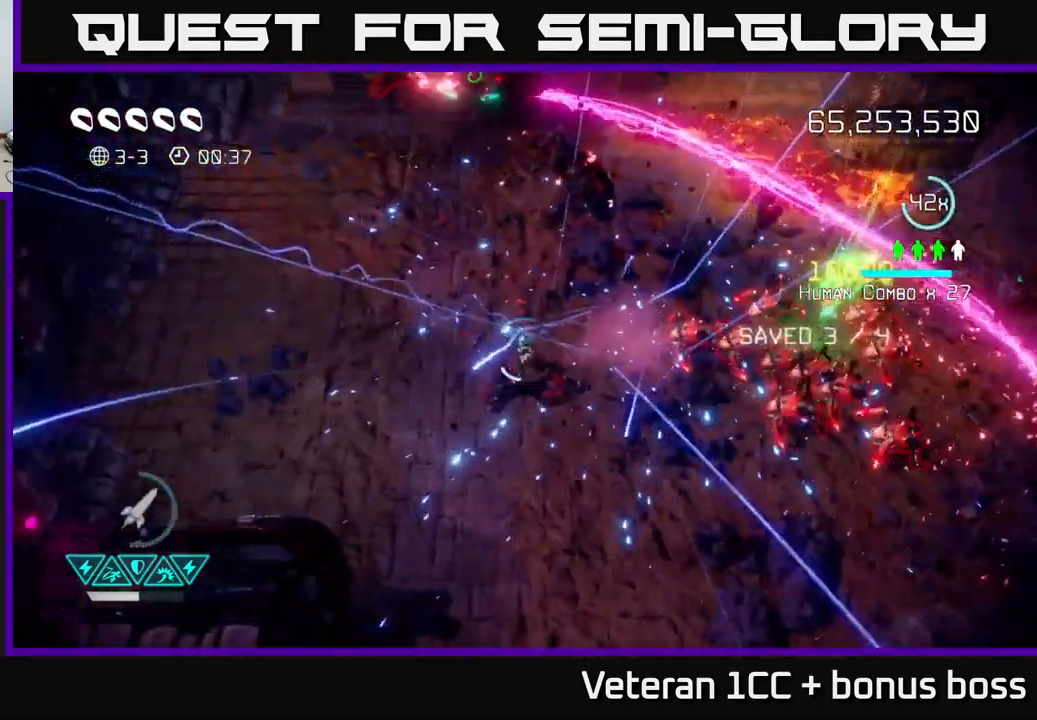
{"buttons": [], "left_stick": "up", "right_stick": "right", "events": [[67, "left_stick", "up"], [233, "right_stick", "down-right"], [433, "right_stick", "right"]]}
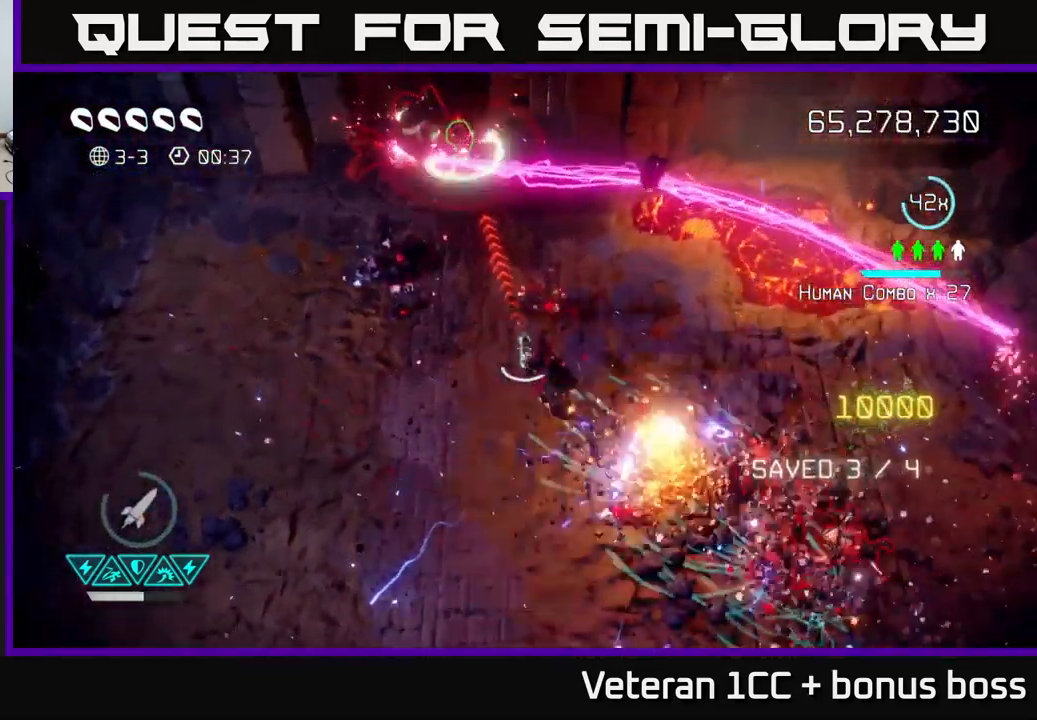
{"buttons": [], "left_stick": "up-left", "right_stick": "up", "events": [[17, "left_stick", "up-left"], [200, "right_stick", "up"]]}
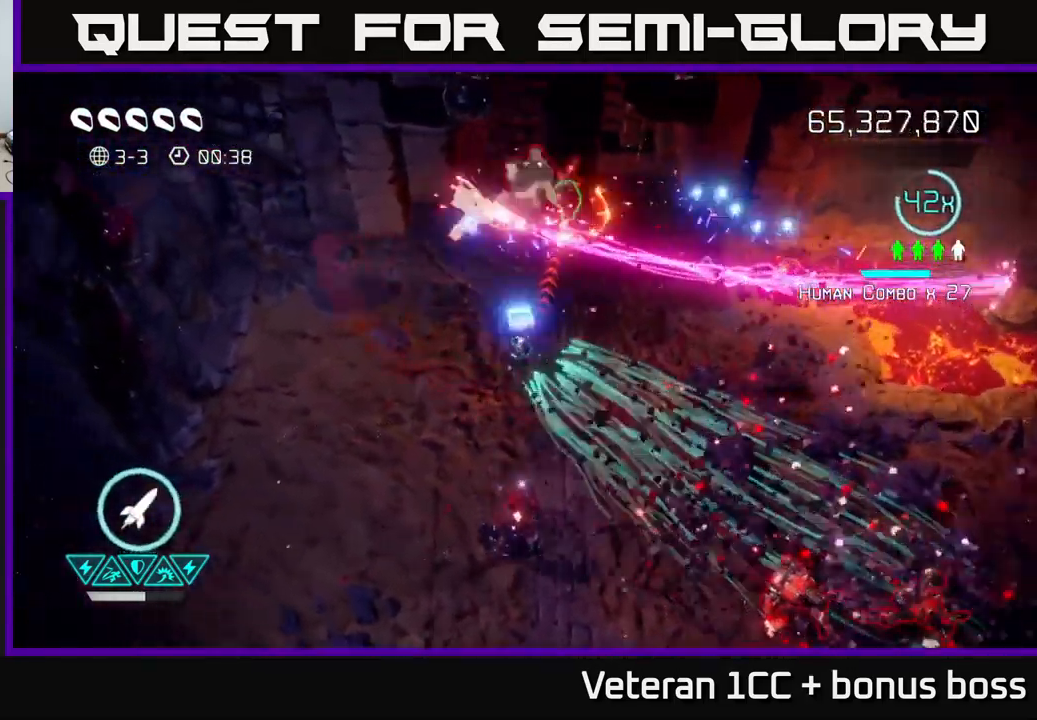
{"buttons": [], "left_stick": "up-left", "right_stick": "up", "events": [[117, "left_stick", "up"], [317, "left_stick", "center"], [383, "left_stick", "left"], [483, "left_stick", "up-left"]]}
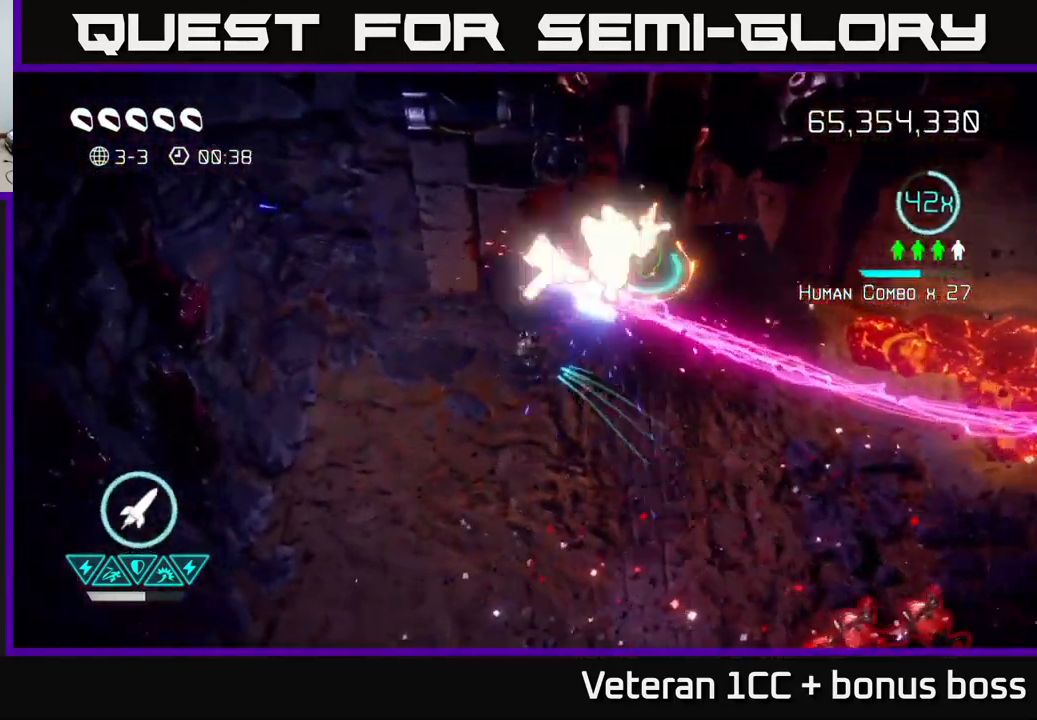
{"buttons": [], "left_stick": "center", "right_stick": "up-right", "events": [[50, "right_stick", "up-right"], [183, "left_stick", "center"]]}
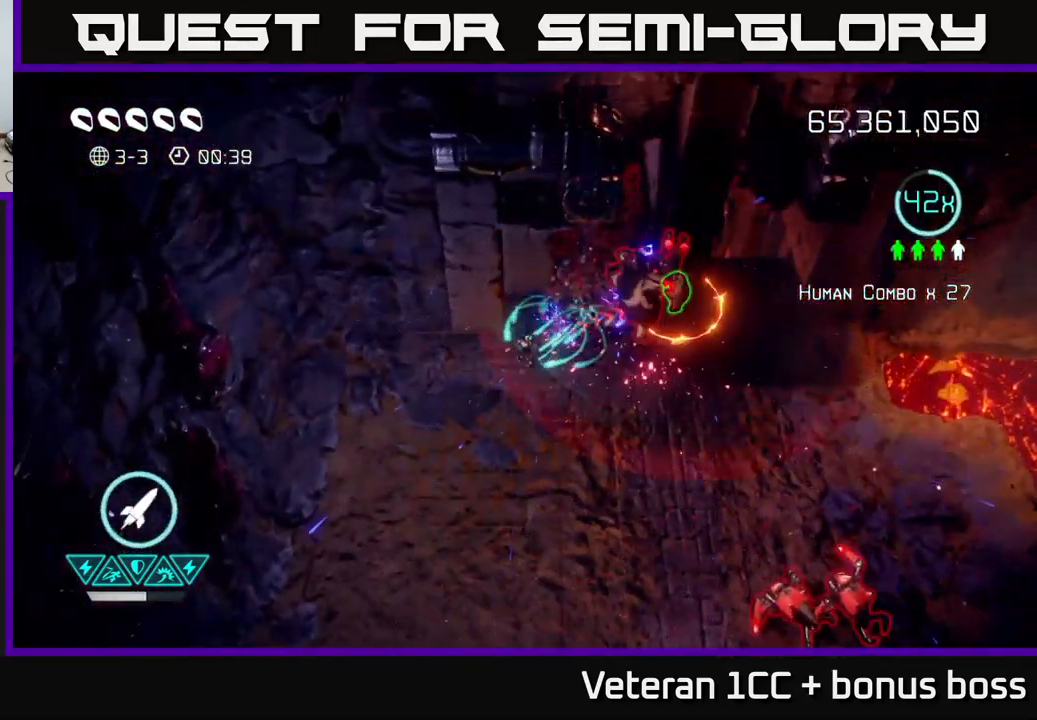
{"buttons": [], "left_stick": "up-right", "right_stick": "down-right", "events": [[17, "R2", "down"], [83, "left_stick", "down"], [150, "R2", "up"], [200, "left_stick", "right"], [250, "left_stick", "up-right"], [367, "right_stick", "down-right"]]}
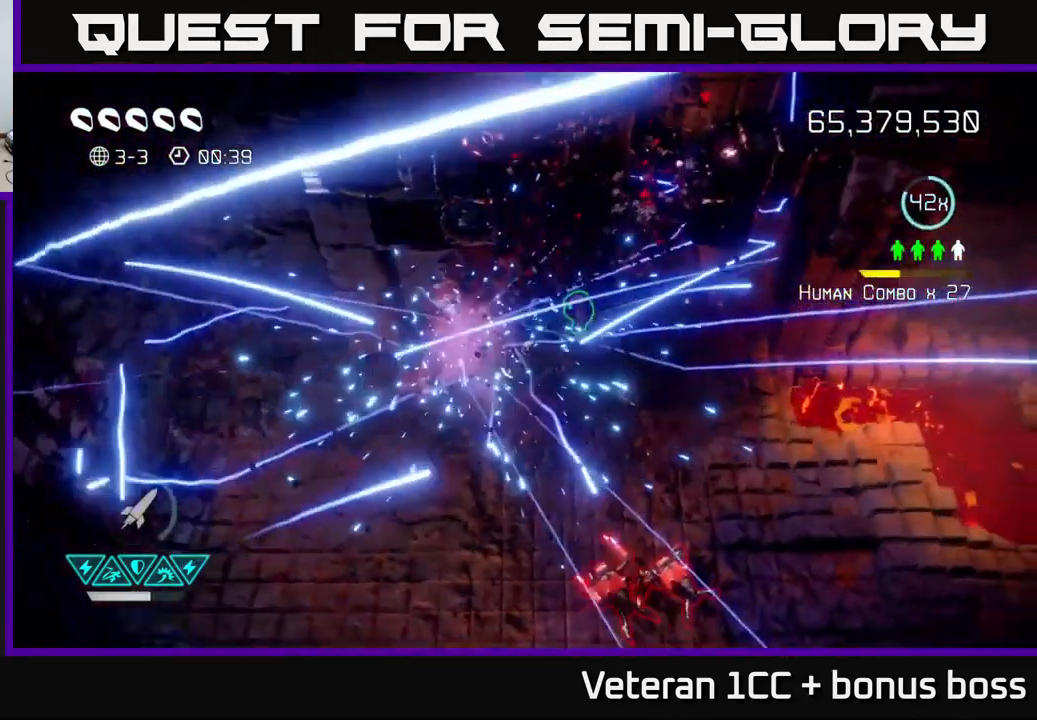
{"buttons": [], "left_stick": "down-left", "right_stick": "down", "events": [[50, "right_stick", "down"], [317, "left_stick", "down-left"]]}
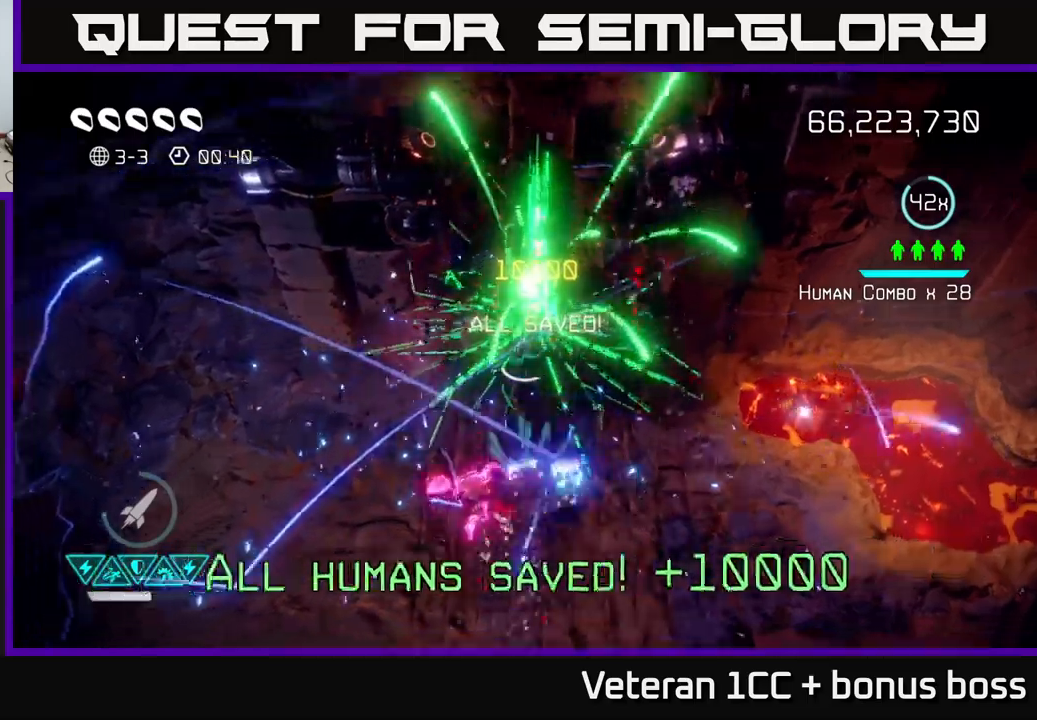
{"buttons": [], "left_stick": "down-left", "right_stick": "up-left", "events": [[267, "right_stick", "right"], [450, "right_stick", "up-left"]]}
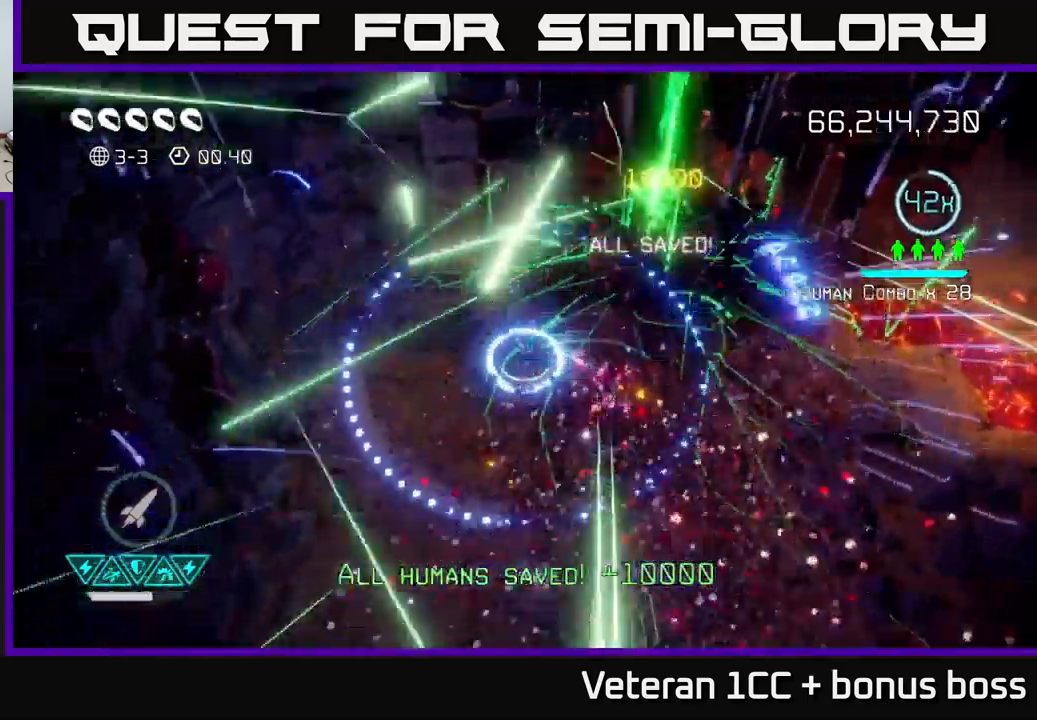
{"buttons": [], "left_stick": "down-right", "right_stick": "down", "events": [[17, "left_stick", "down"], [67, "right_stick", "left"], [350, "right_stick", "down"], [417, "left_stick", "down-right"]]}
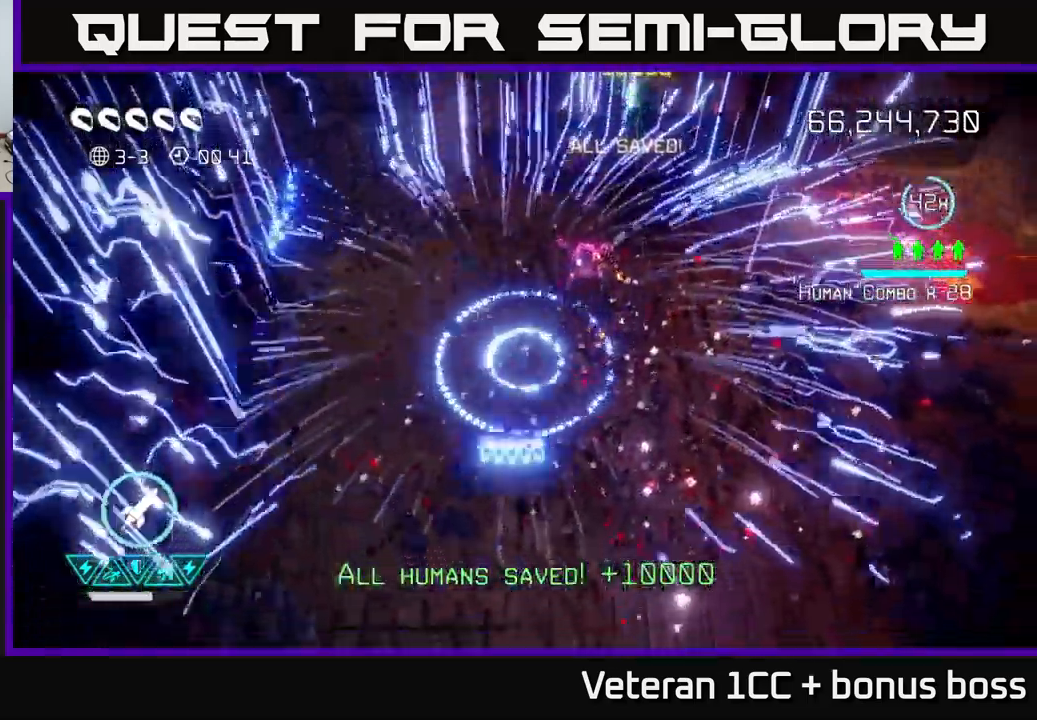
{"buttons": ["L2"], "left_stick": "down-right", "right_stick": "center", "events": [[50, "right_stick", "center"], [400, "L2", "down"]]}